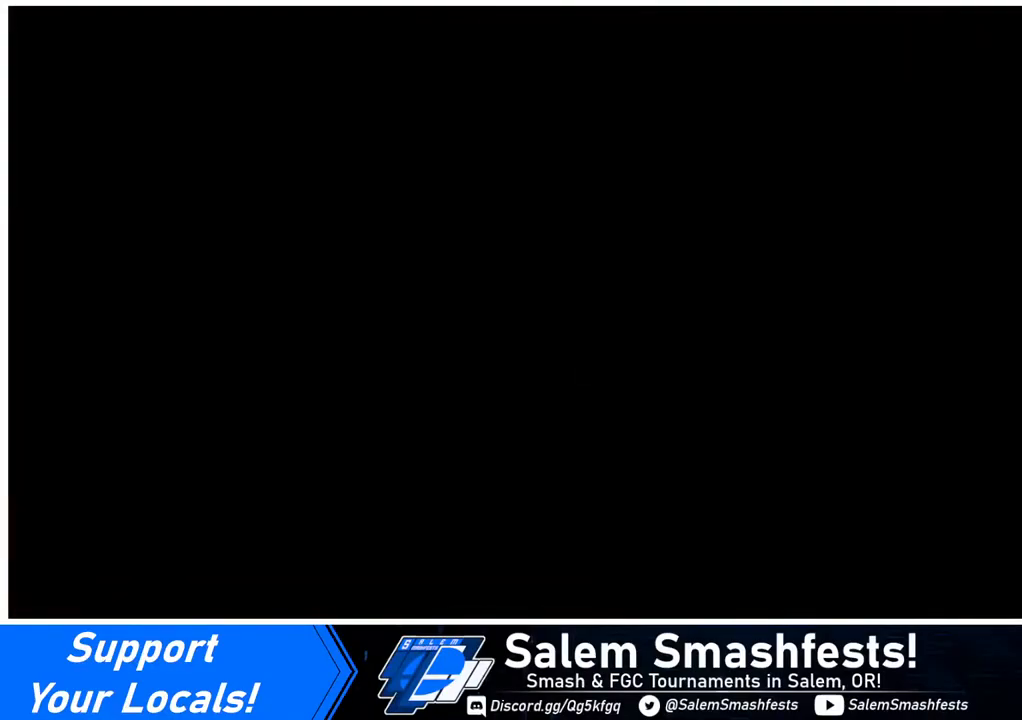
Gameplay with a controller (arcade stick); each line is a JSON object with the inputs held at the frame after it. "events" lists button and stick changes between this image and that frame as [ms after this image, input, new state], when the widget could be followed in between. Not read: L3 R3.
{"buttons": [], "events": []}
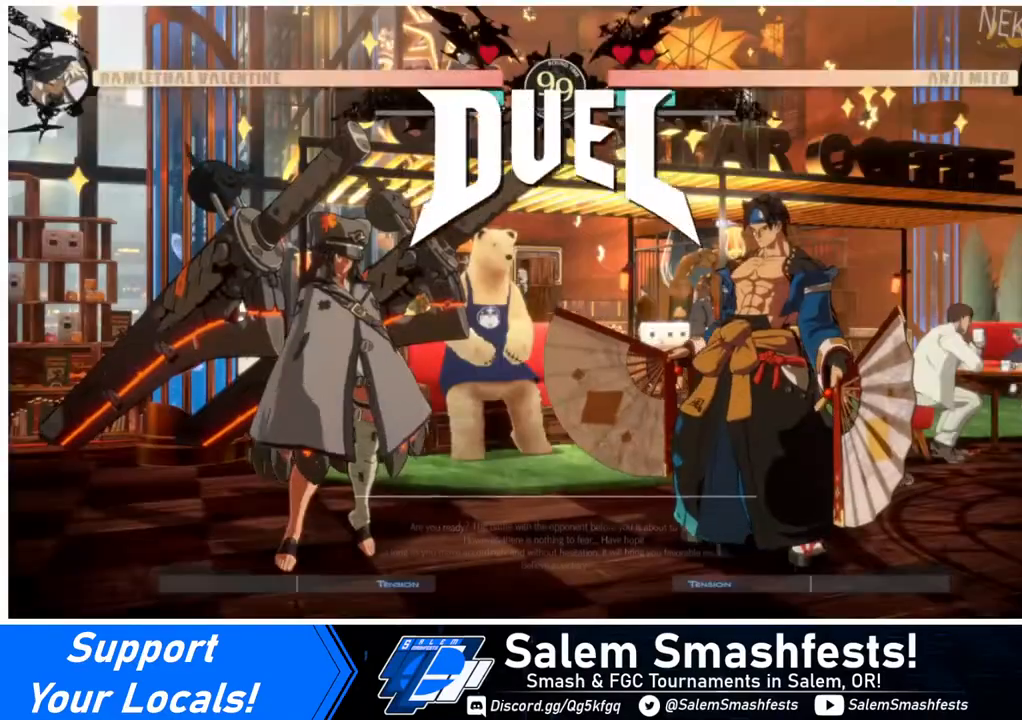
{"buttons": ["DPAD_DOWN"], "events": [[40, "CROSS", "down"], [160, "CROSS", "up"], [360, "DPAD_DOWN", "down"], [360, "DPAD_LEFT", "down"], [400, "DPAD_LEFT", "up"]]}
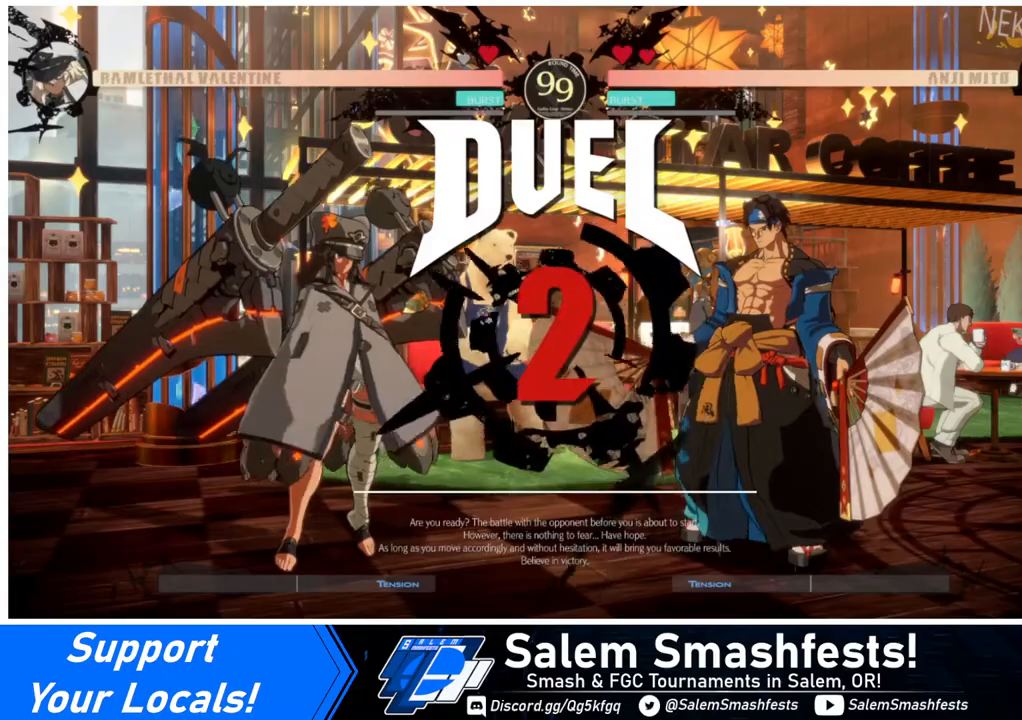
{"buttons": ["DPAD_RIGHT"], "events": [[40, "DPAD_DOWN", "up"], [40, "DPAD_RIGHT", "down"], [200, "DPAD_RIGHT", "up"], [240, "DPAD_DOWN", "down"], [240, "DPAD_LEFT", "down"], [320, "DPAD_LEFT", "up"], [320, "R1", "down"], [360, "SQUARE", "down"], [360, "TRIANGLE", "down"], [440, "DPAD_DOWN", "up"], [440, "DPAD_RIGHT", "down"], [440, "R1", "up"], [480, "TRIANGLE", "up"], [520, "SQUARE", "up"]]}
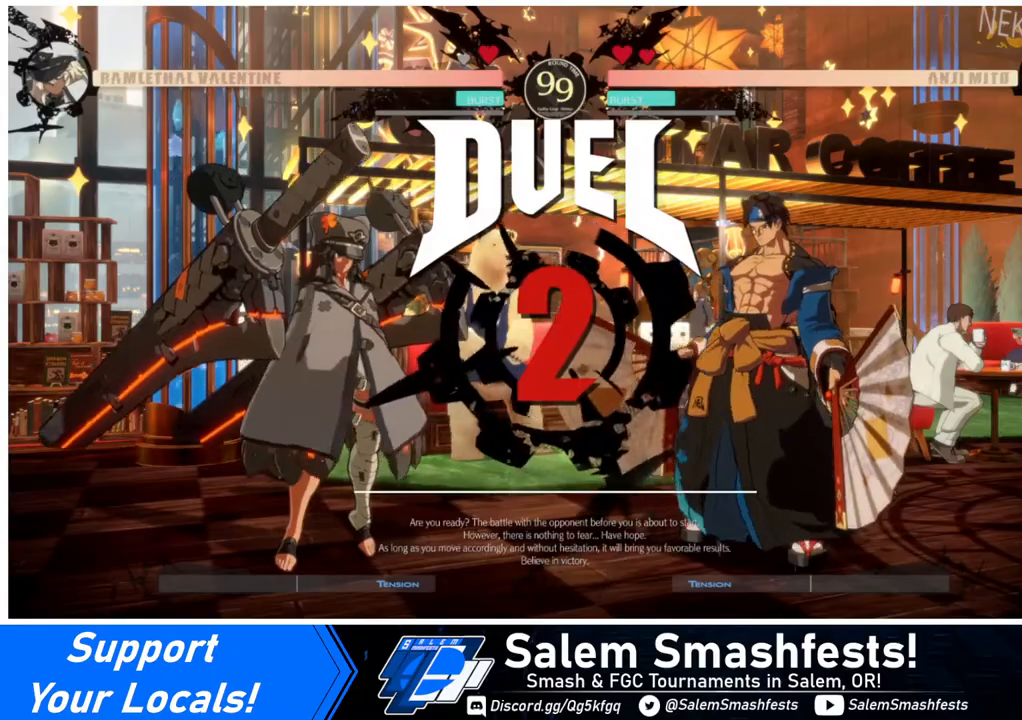
{"buttons": [], "events": [[120, "DPAD_LEFT", "down"], [120, "DPAD_RIGHT", "up"], [160, "DPAD_DOWN", "down"], [240, "DPAD_LEFT", "up"], [280, "DPAD_RIGHT", "down"], [320, "DPAD_DOWN", "up"], [440, "DPAD_RIGHT", "up"]]}
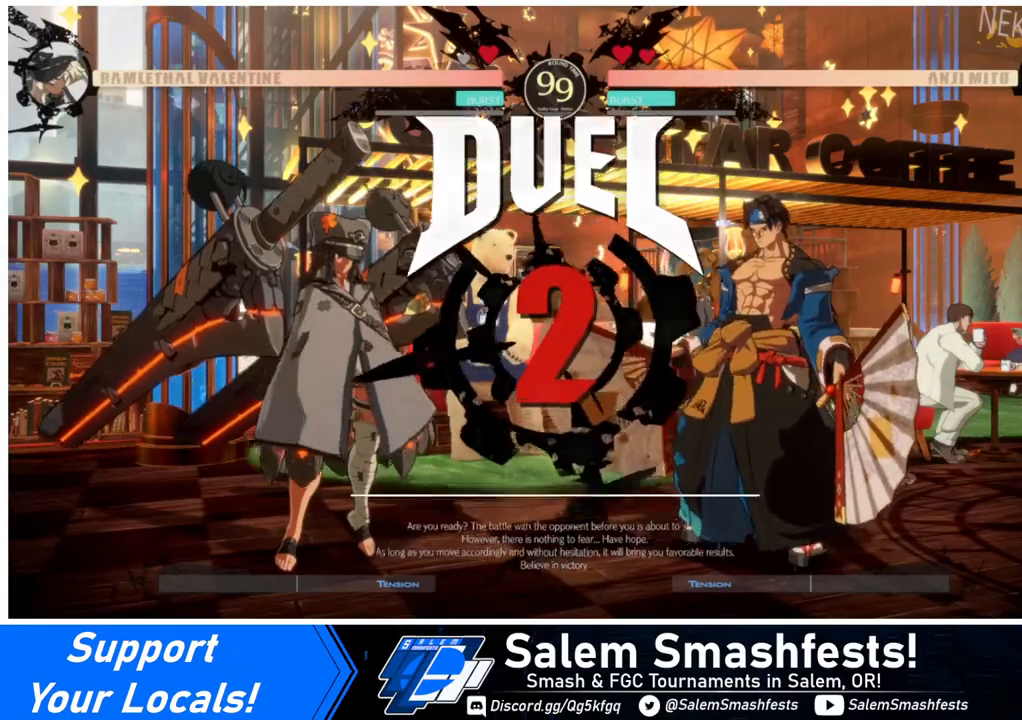
{"buttons": [], "events": []}
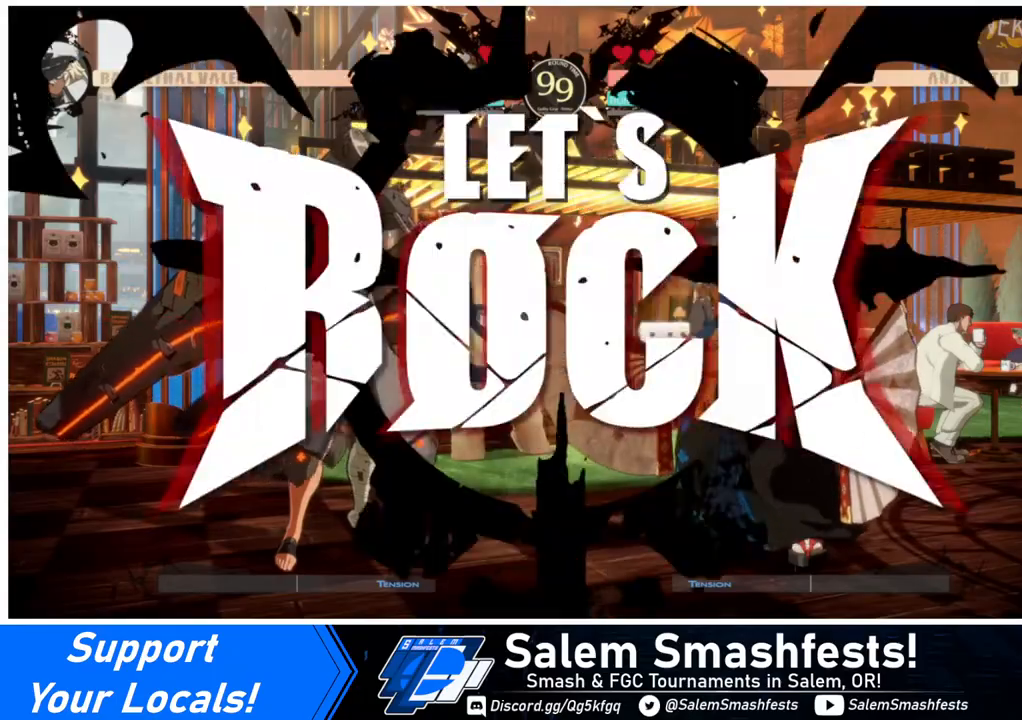
{"buttons": ["TRIANGLE"], "events": [[400, "TRIANGLE", "down"]]}
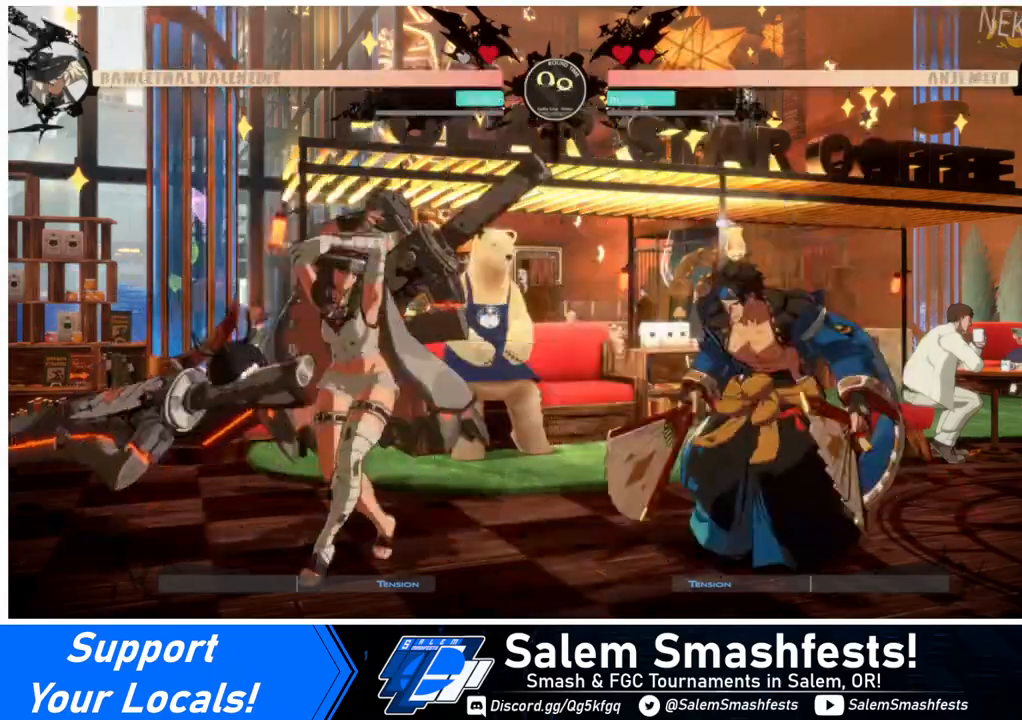
{"buttons": ["DPAD_LEFT"], "events": [[80, "TRIANGLE", "up"], [360, "DPAD_LEFT", "down"]]}
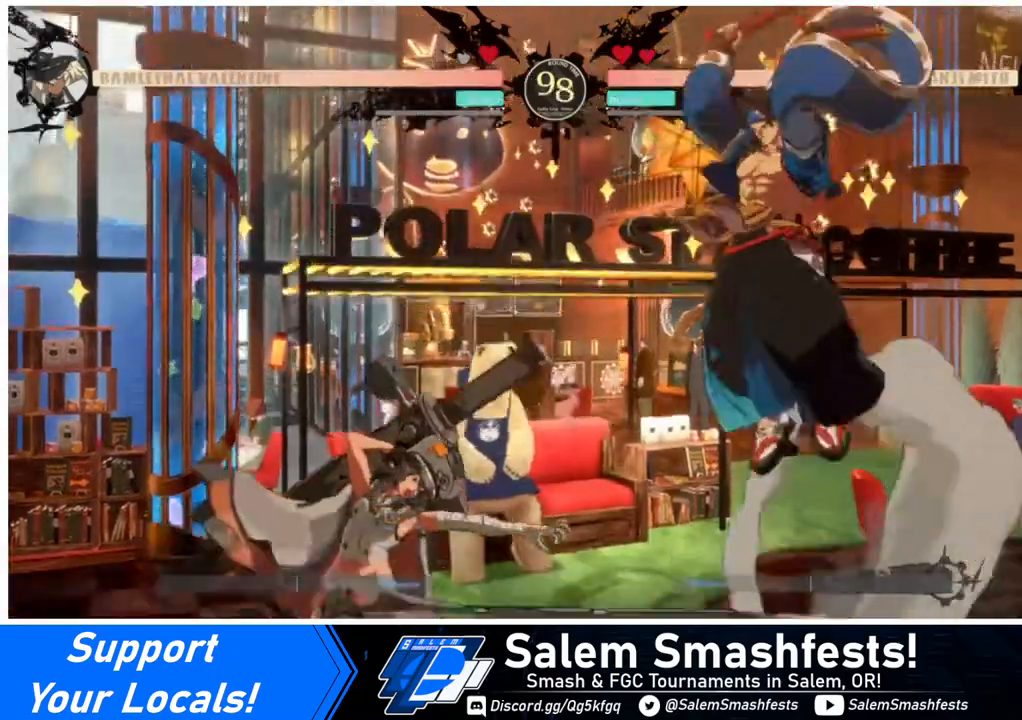
{"buttons": ["DPAD_LEFT"], "events": [[120, "DPAD_UP", "down"], [160, "DPAD_LEFT", "up"], [320, "DPAD_UP", "up"], [360, "DPAD_LEFT", "down"]]}
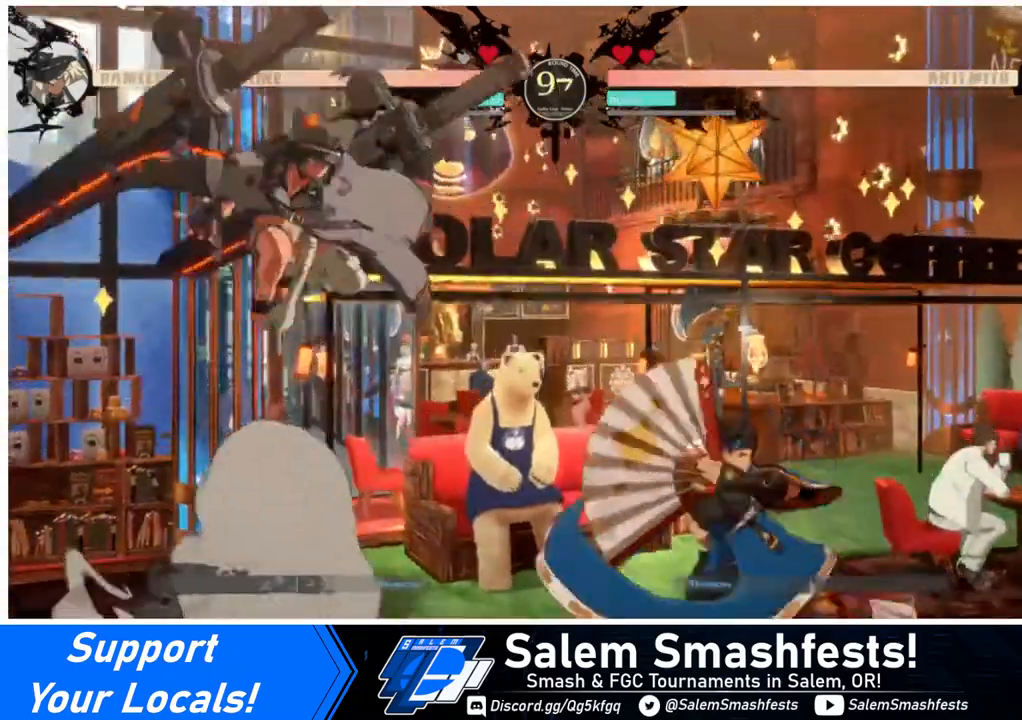
{"buttons": ["DPAD_LEFT"], "events": [[40, "TRIANGLE", "down"], [240, "TRIANGLE", "up"]]}
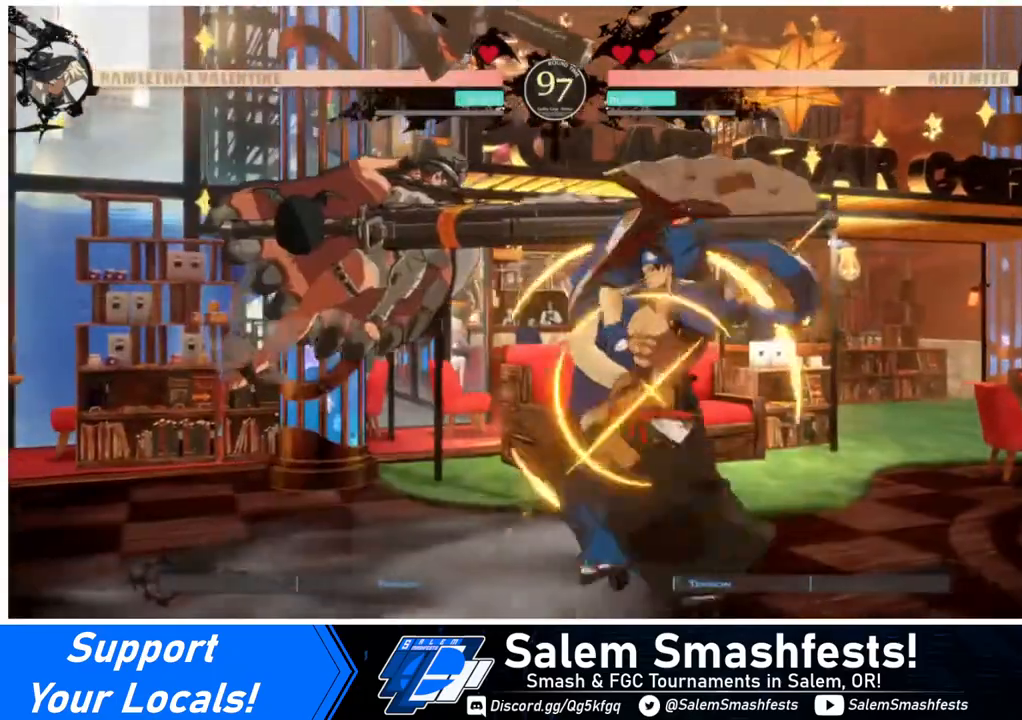
{"buttons": ["DPAD_DOWN", "DPAD_LEFT"], "events": [[240, "DPAD_DOWN", "down"]]}
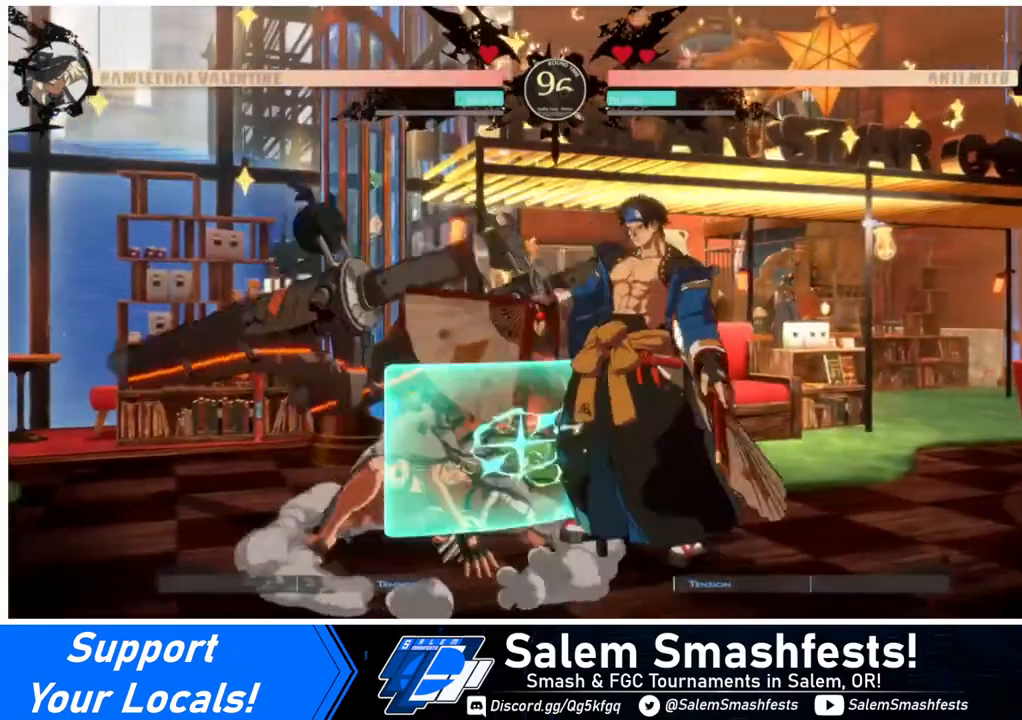
{"buttons": ["DPAD_DOWN", "DPAD_LEFT"], "events": []}
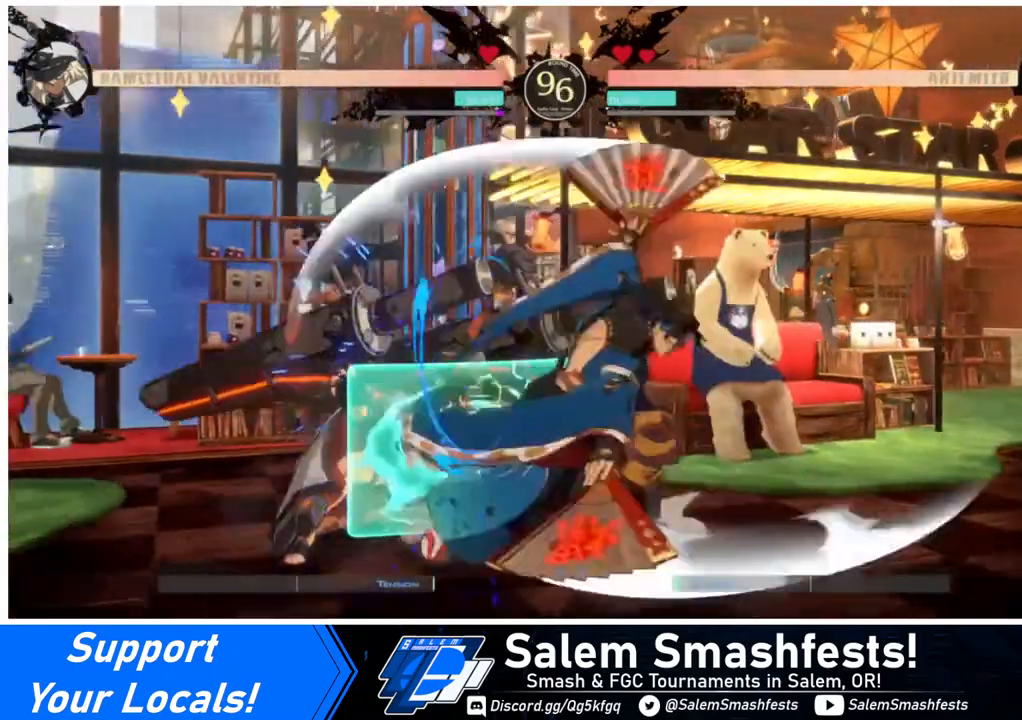
{"buttons": ["DPAD_DOWN", "DPAD_LEFT"], "events": []}
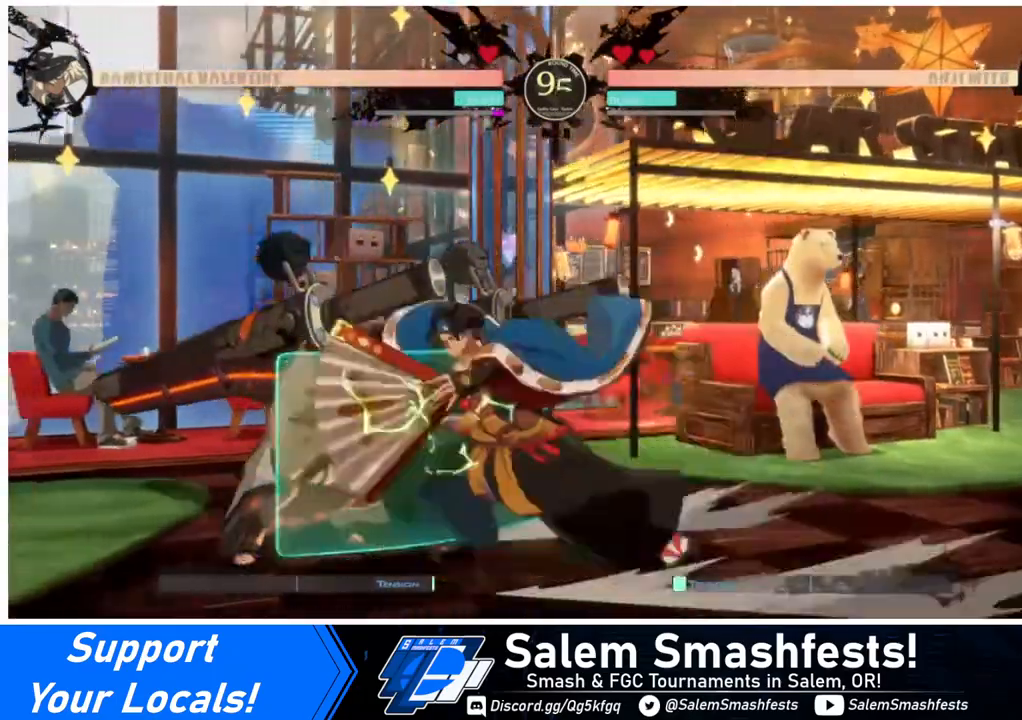
{"buttons": ["DPAD_DOWN", "DPAD_LEFT"], "events": []}
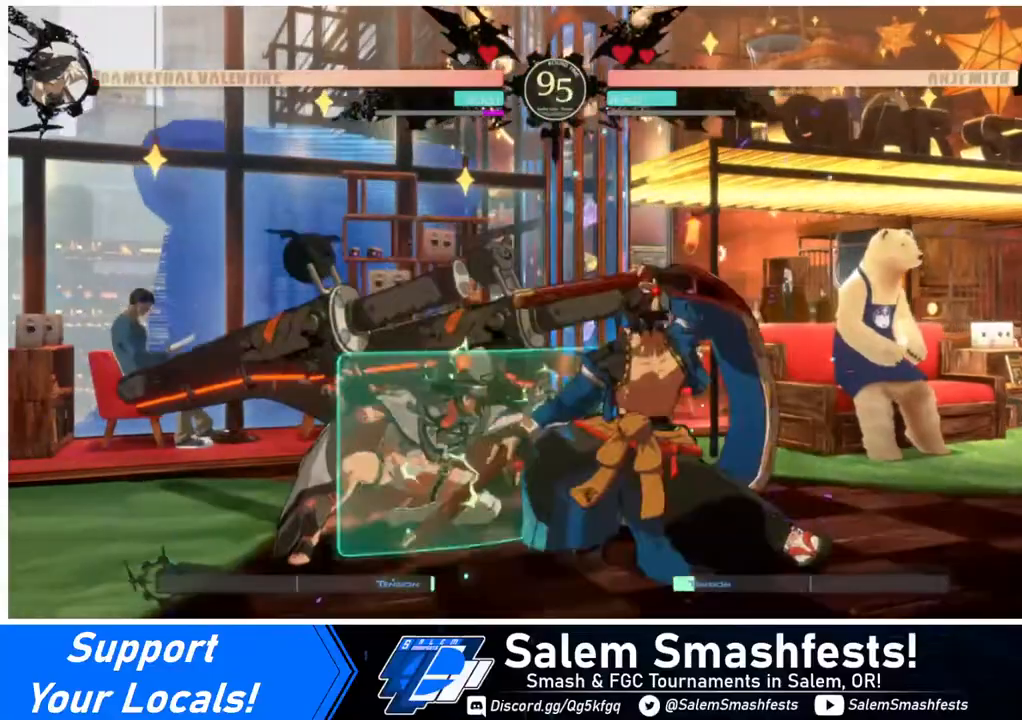
{"buttons": ["DPAD_DOWN", "DPAD_LEFT"], "events": []}
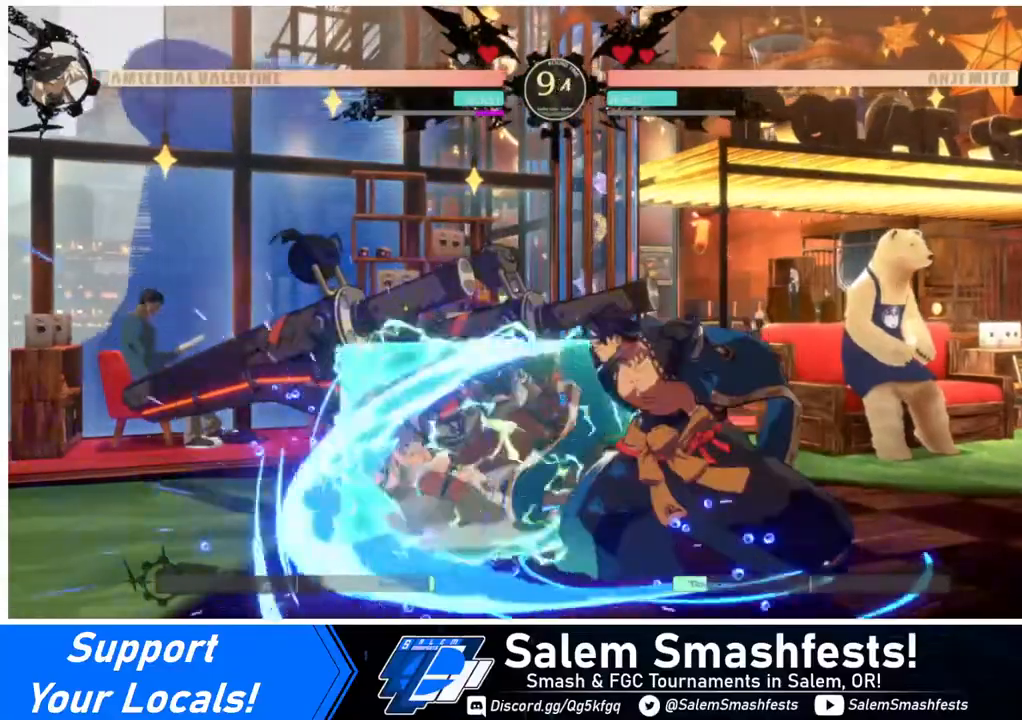
{"buttons": ["DPAD_RIGHT"], "events": [[160, "DPAD_DOWN", "up"], [160, "DPAD_LEFT", "up"], [240, "DPAD_RIGHT", "down"], [280, "DPAD_RIGHT", "up"], [360, "DPAD_RIGHT", "down"]]}
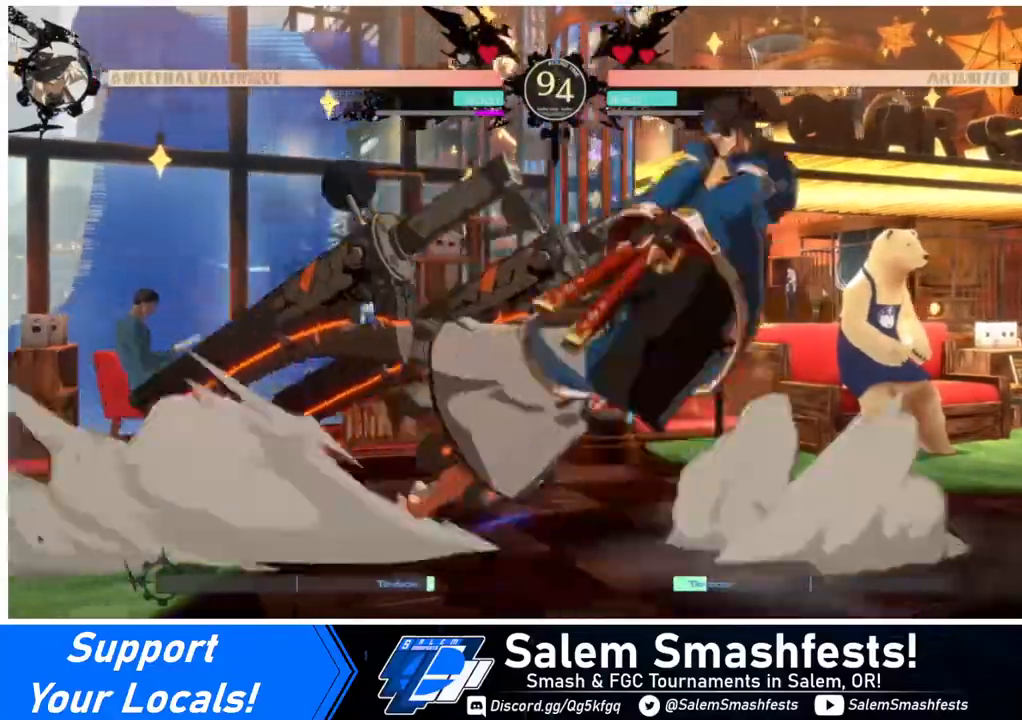
{"buttons": ["DPAD_LEFT"], "events": [[80, "R2", "down"], [120, "R2", "up"], [280, "DPAD_RIGHT", "up"], [320, "CIRCLE", "down"], [400, "DPAD_LEFT", "down"], [440, "CIRCLE", "up"]]}
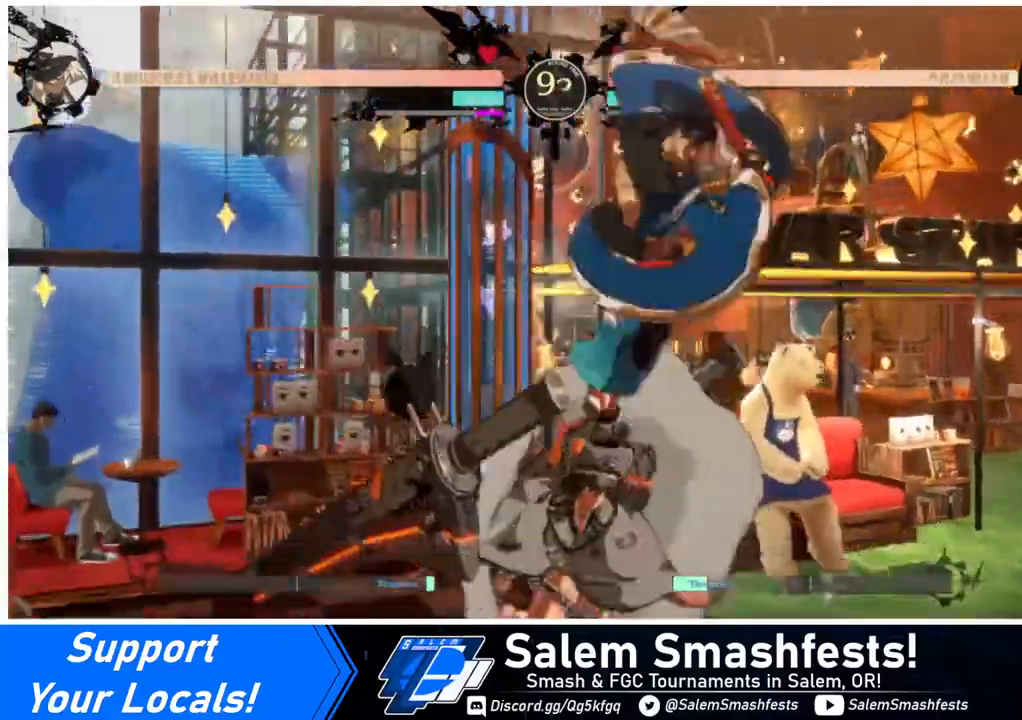
{"buttons": ["DPAD_DOWN", "DPAD_LEFT"], "events": [[240, "DPAD_DOWN", "down"]]}
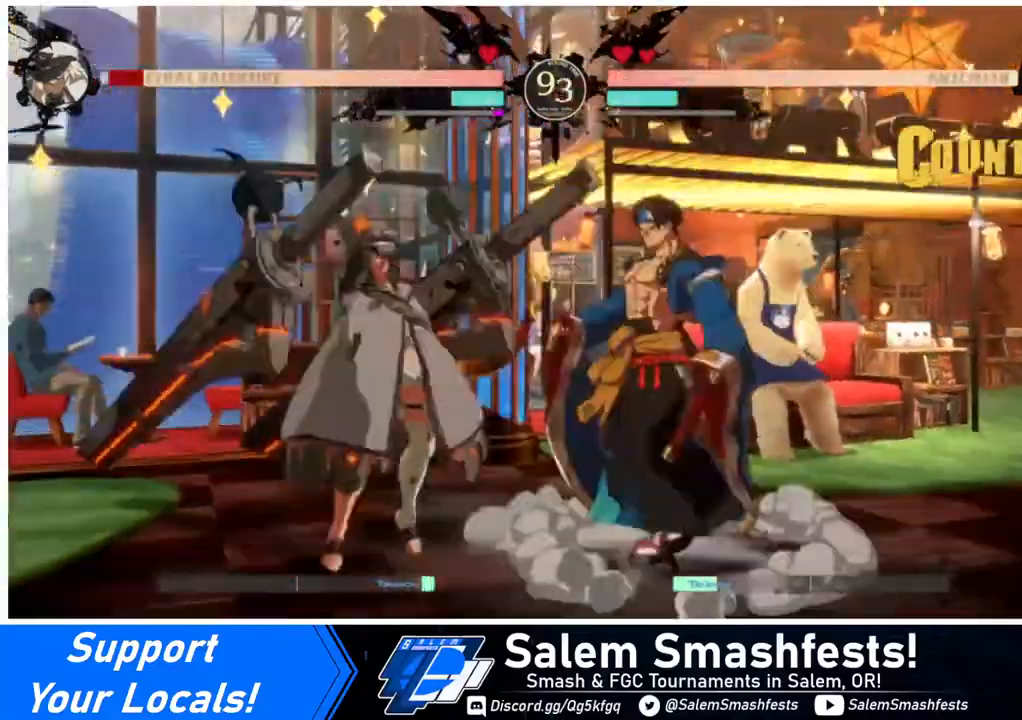
{"buttons": ["DPAD_LEFT"], "events": [[80, "SQUARE", "down"], [160, "SQUARE", "up"], [320, "R2", "down"], [480, "DPAD_DOWN", "up"], [480, "R2", "up"]]}
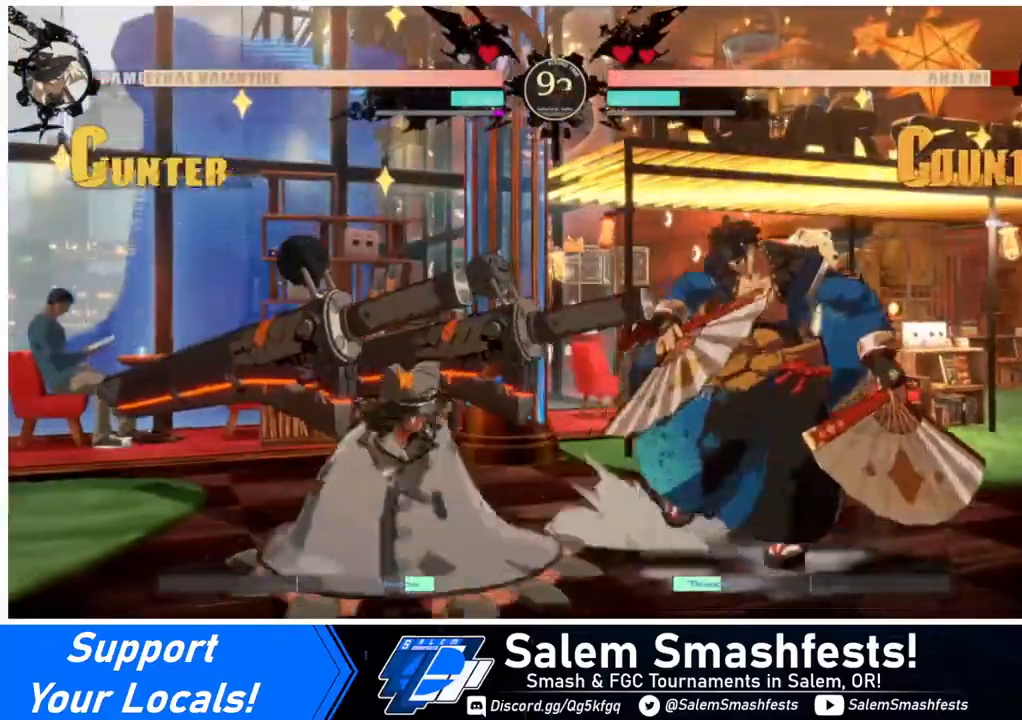
{"buttons": ["DPAD_LEFT"], "events": [[40, "DPAD_LEFT", "up"], [80, "DPAD_RIGHT", "down"], [200, "DPAD_RIGHT", "up"], [320, "DPAD_LEFT", "down"]]}
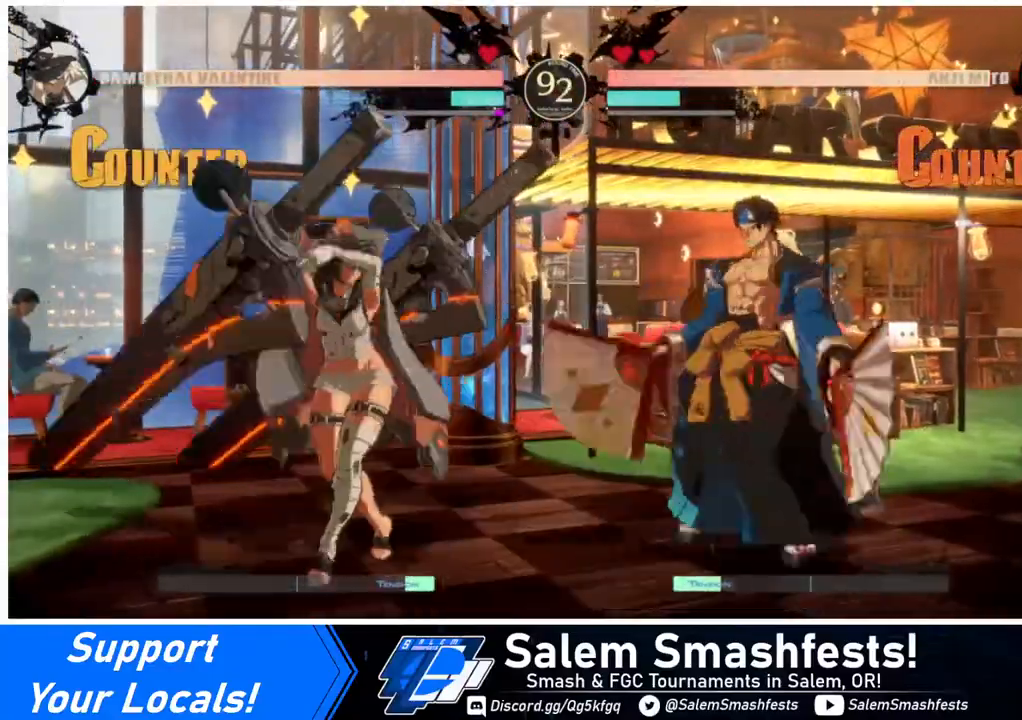
{"buttons": ["R1"], "events": [[40, "DPAD_LEFT", "up"], [40, "TRIANGLE", "down"], [120, "TRIANGLE", "up"], [360, "R1", "down"]]}
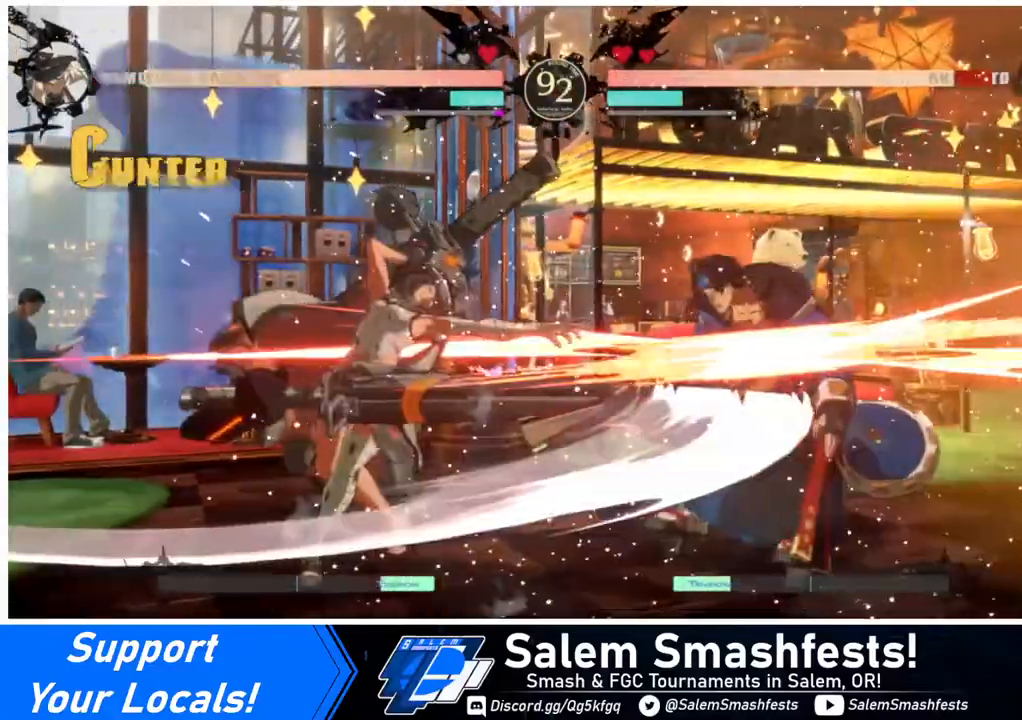
{"buttons": ["SQUARE", "DPAD_LEFT"], "events": [[200, "R1", "up"], [440, "DPAD_DOWN", "down"], [440, "DPAD_LEFT", "down"], [520, "DPAD_DOWN", "up"], [520, "SQUARE", "down"]]}
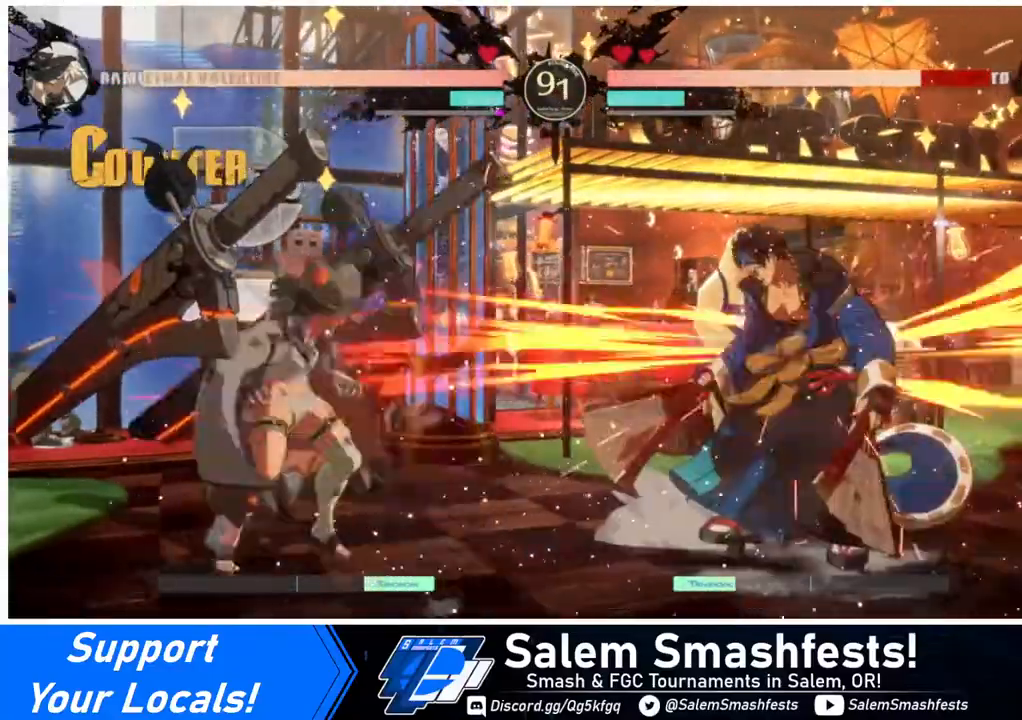
{"buttons": ["DPAD_RIGHT"], "events": [[120, "DPAD_LEFT", "up"], [120, "DPAD_RIGHT", "down"], [160, "SQUARE", "up"]]}
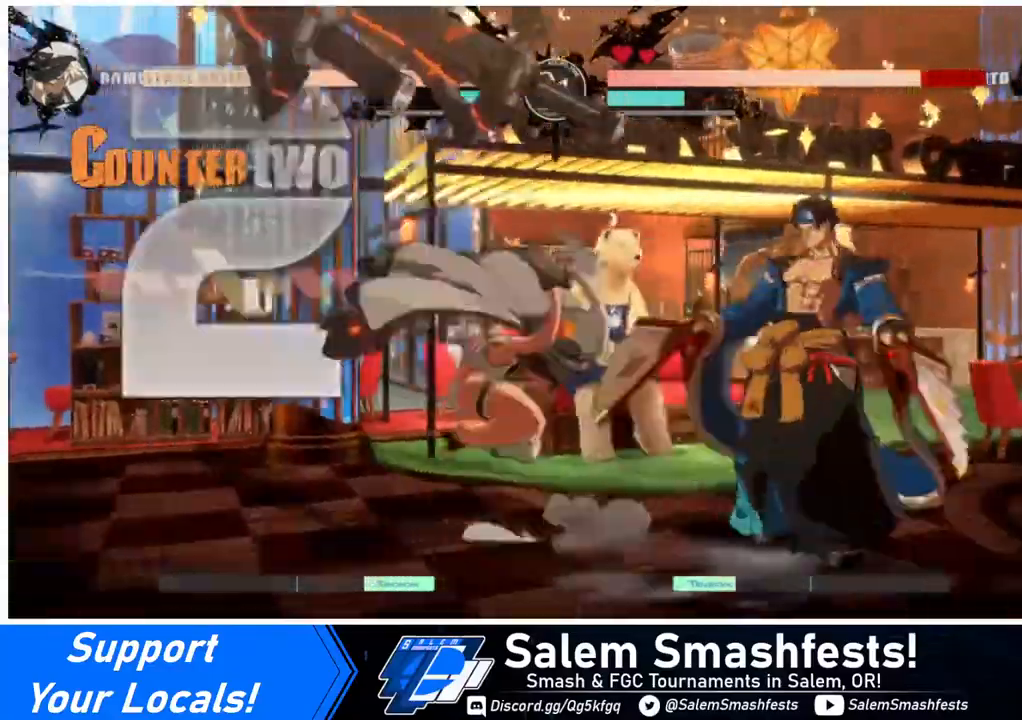
{"buttons": ["DPAD_LEFT"], "events": [[40, "DPAD_RIGHT", "up"], [240, "DPAD_LEFT", "down"], [320, "DPAD_LEFT", "up"], [400, "DPAD_LEFT", "down"]]}
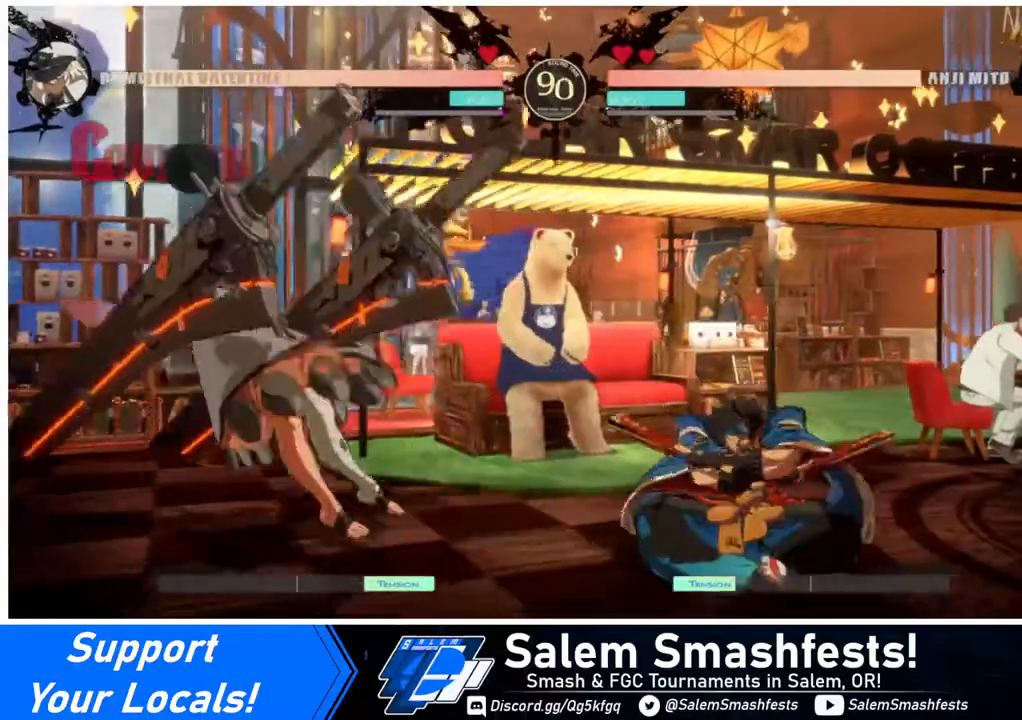
{"buttons": ["TRIANGLE"], "events": [[160, "DPAD_LEFT", "up"], [160, "DPAD_RIGHT", "down"], [280, "DPAD_RIGHT", "up"], [320, "DPAD_RIGHT", "down"], [440, "TRIANGLE", "down"], [480, "DPAD_RIGHT", "up"]]}
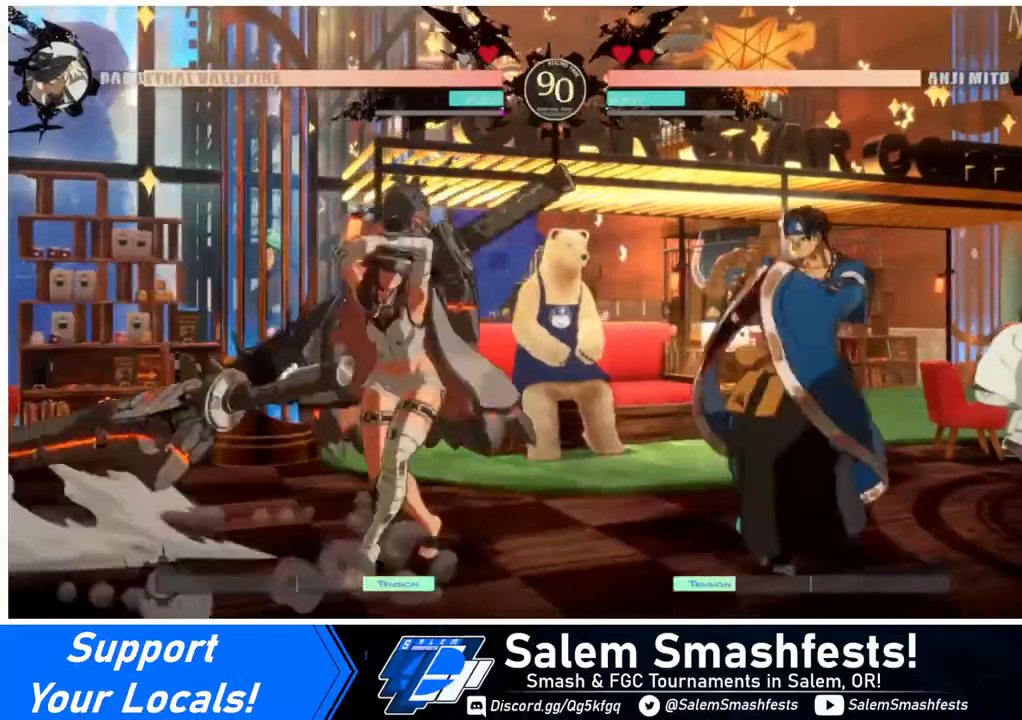
{"buttons": [], "events": [[80, "TRIANGLE", "up"]]}
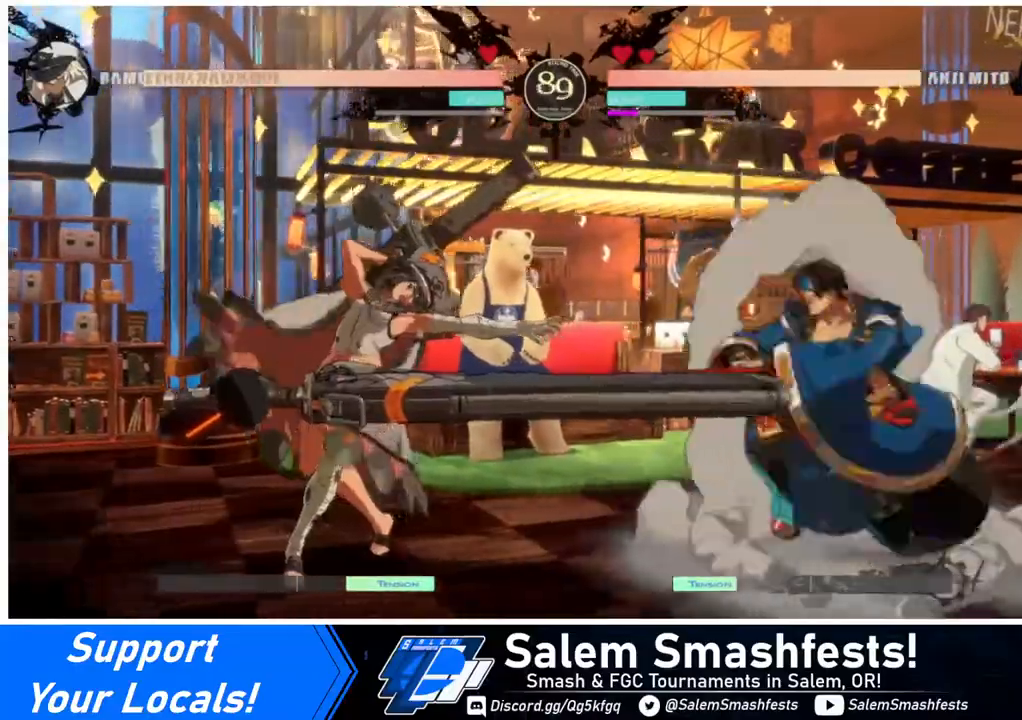
{"buttons": ["DPAD_LEFT"], "events": [[240, "DPAD_LEFT", "down"]]}
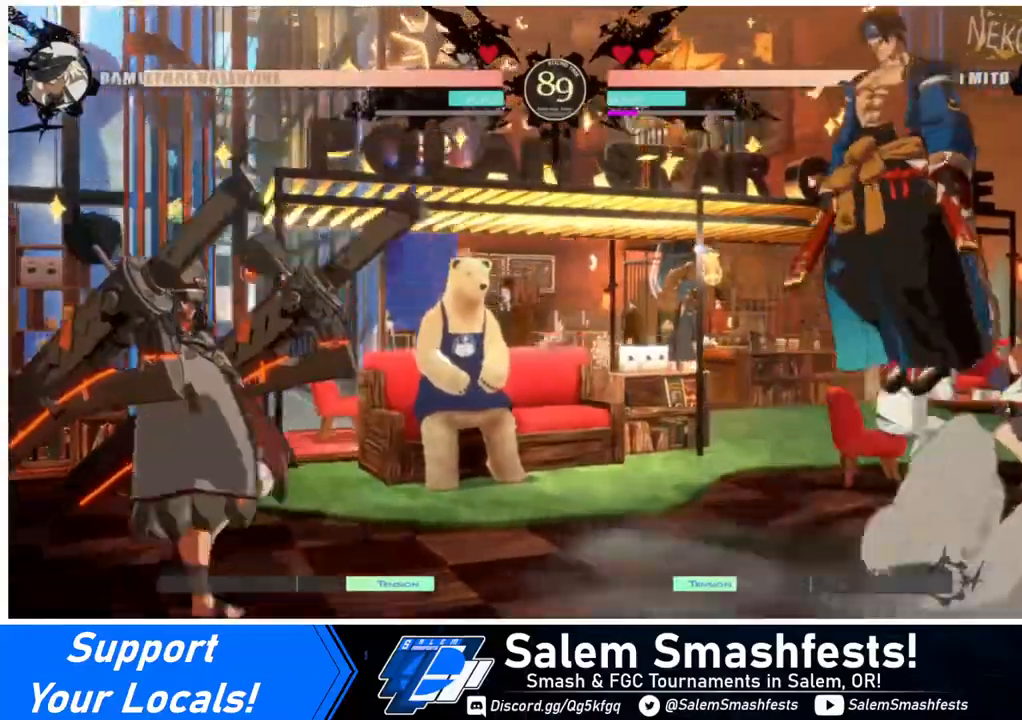
{"buttons": ["DPAD_LEFT"], "events": [[40, "DPAD_LEFT", "up"], [40, "DPAD_RIGHT", "down"], [120, "DPAD_UP", "down"], [200, "DPAD_RIGHT", "up"], [240, "DPAD_LEFT", "down"], [240, "DPAD_UP", "up"], [240, "TRIANGLE", "down"], [360, "TRIANGLE", "up"]]}
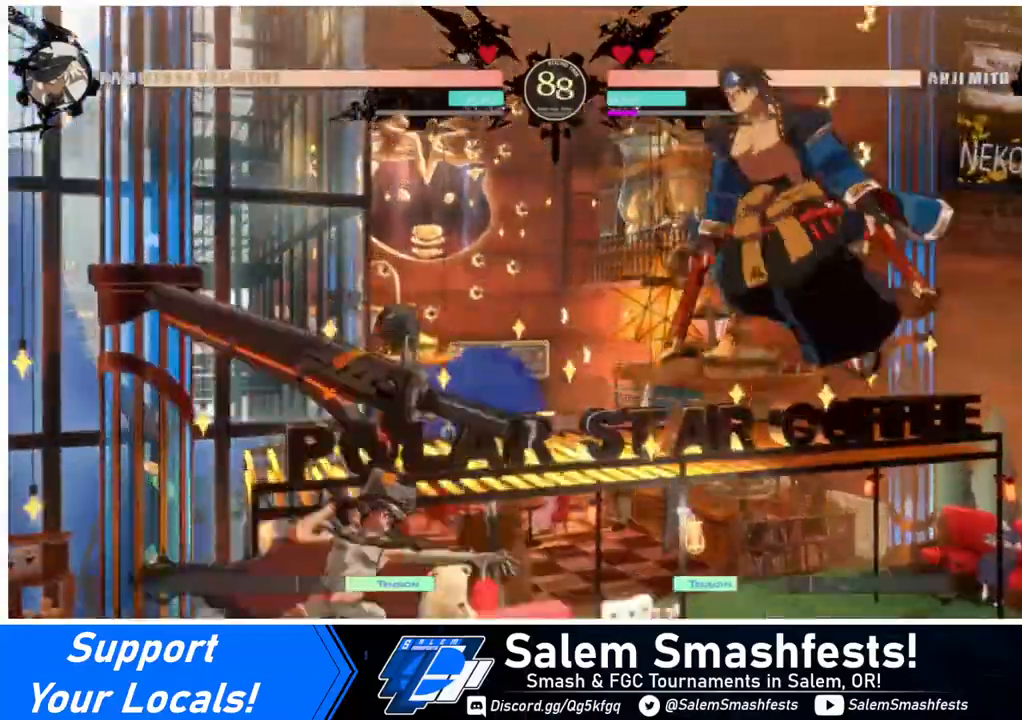
{"buttons": ["DPAD_LEFT"], "events": []}
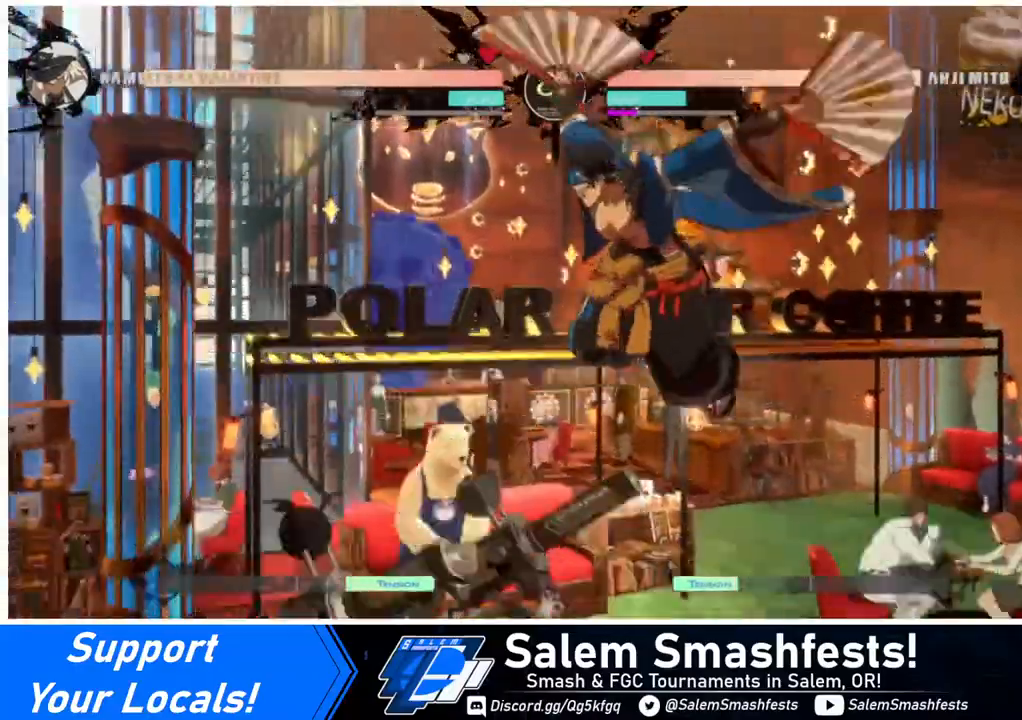
{"buttons": ["DPAD_DOWN", "DPAD_LEFT"], "events": [[520, "DPAD_DOWN", "down"]]}